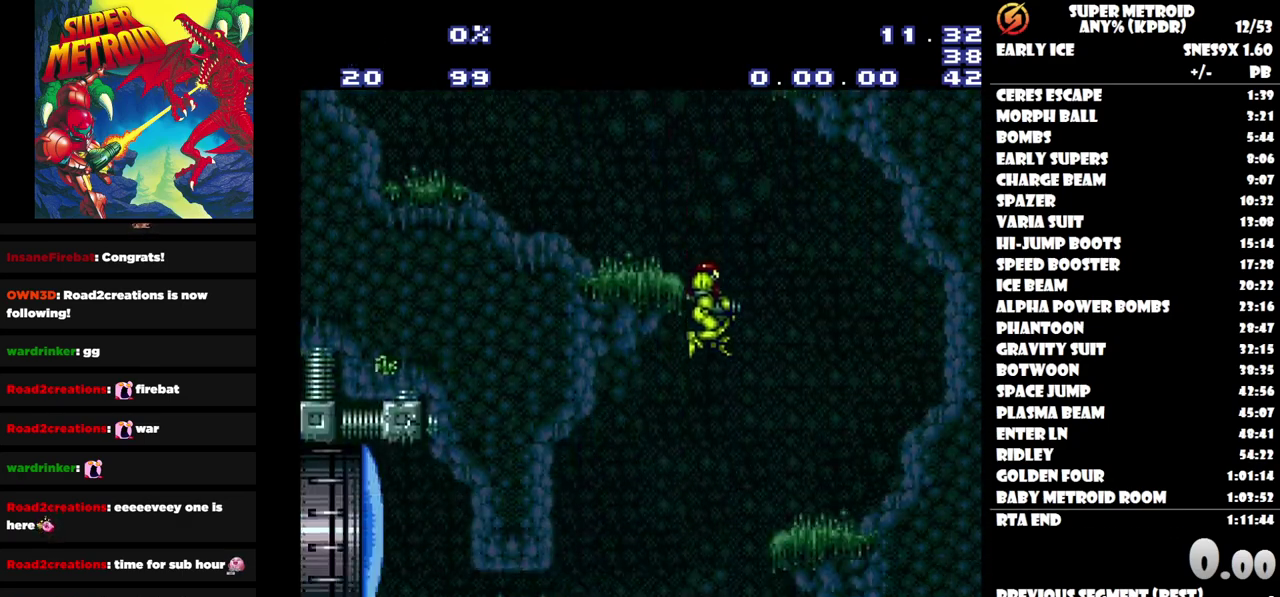
Gameplay with a controller (Nintendo layout); each line is a JSON object with the inputs held at the frame after it. "events" lists button and stick changes between this image and that frame as [ms after this image, input, new state], when the widget could be followed in between. Not read: A L1 L2 L3 R1 R2 R3 left_stick right_stick.
{"buttons": ["DPAD_RIGHT"], "events": [[83, "DPAD_LEFT", "down"], [333, "DPAD_LEFT", "up"], [417, "DPAD_RIGHT", "down"]]}
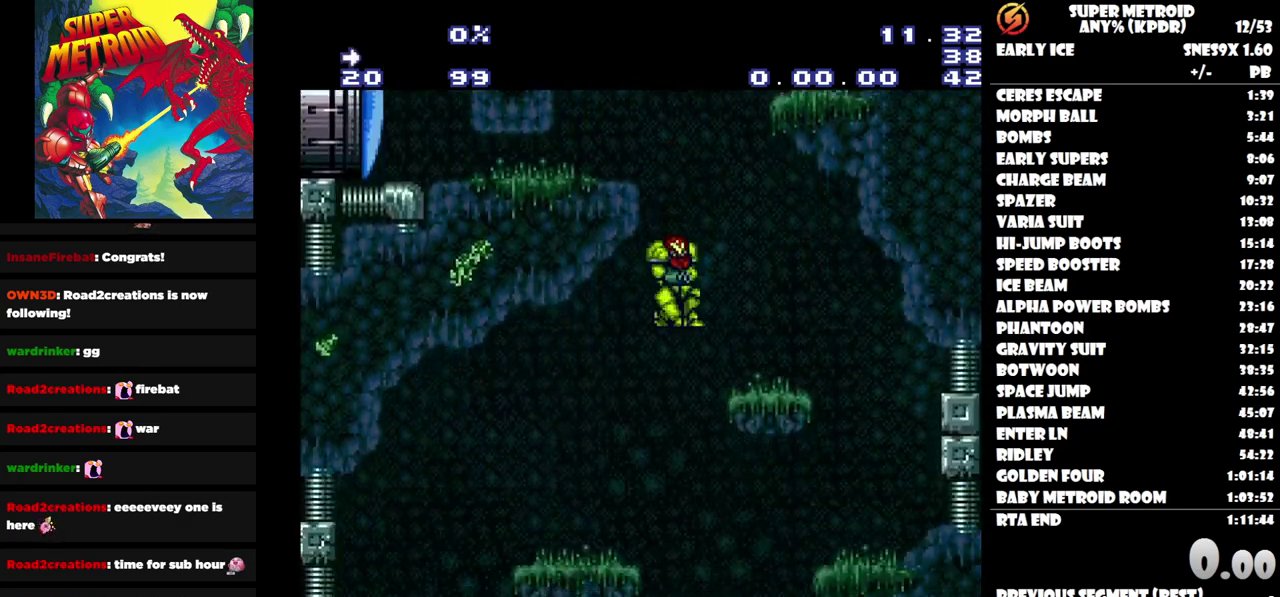
{"buttons": ["DPAD_RIGHT"], "events": []}
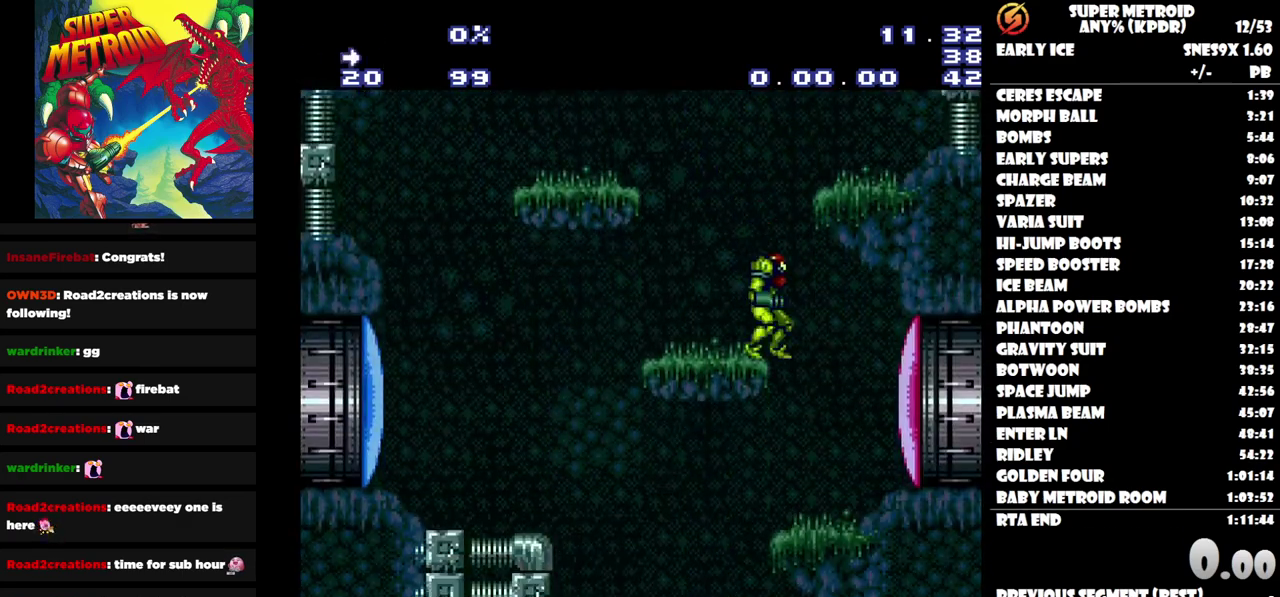
{"buttons": ["DPAD_LEFT"], "events": [[183, "DPAD_RIGHT", "up"], [250, "DPAD_LEFT", "down"]]}
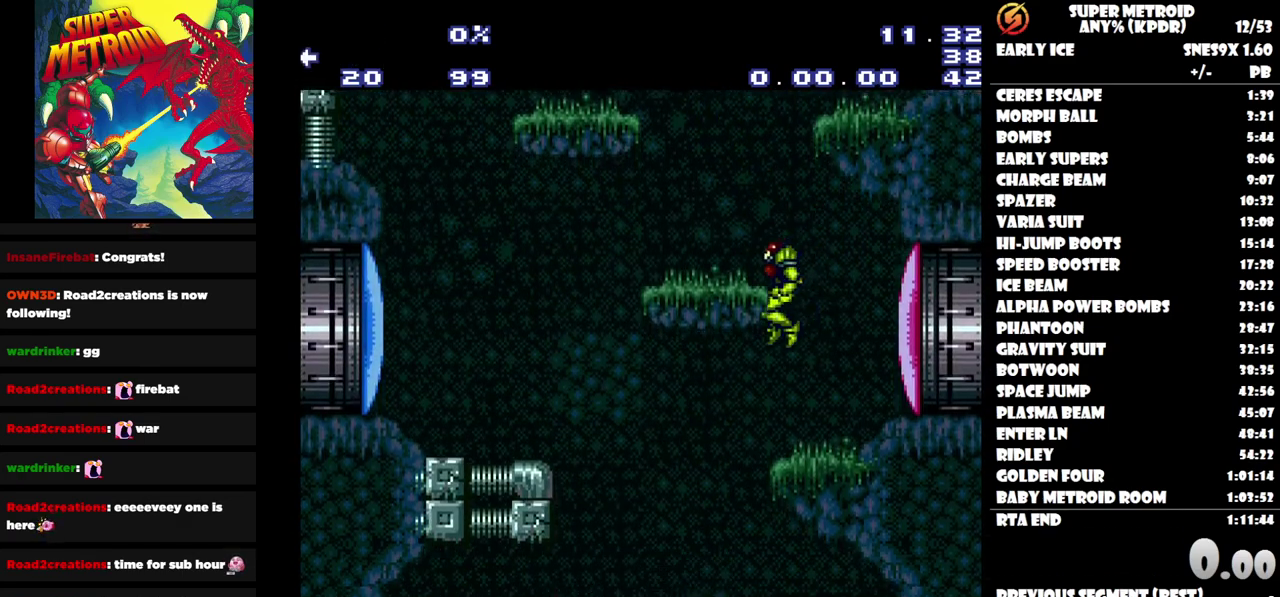
{"buttons": [], "events": [[383, "DPAD_LEFT", "up"]]}
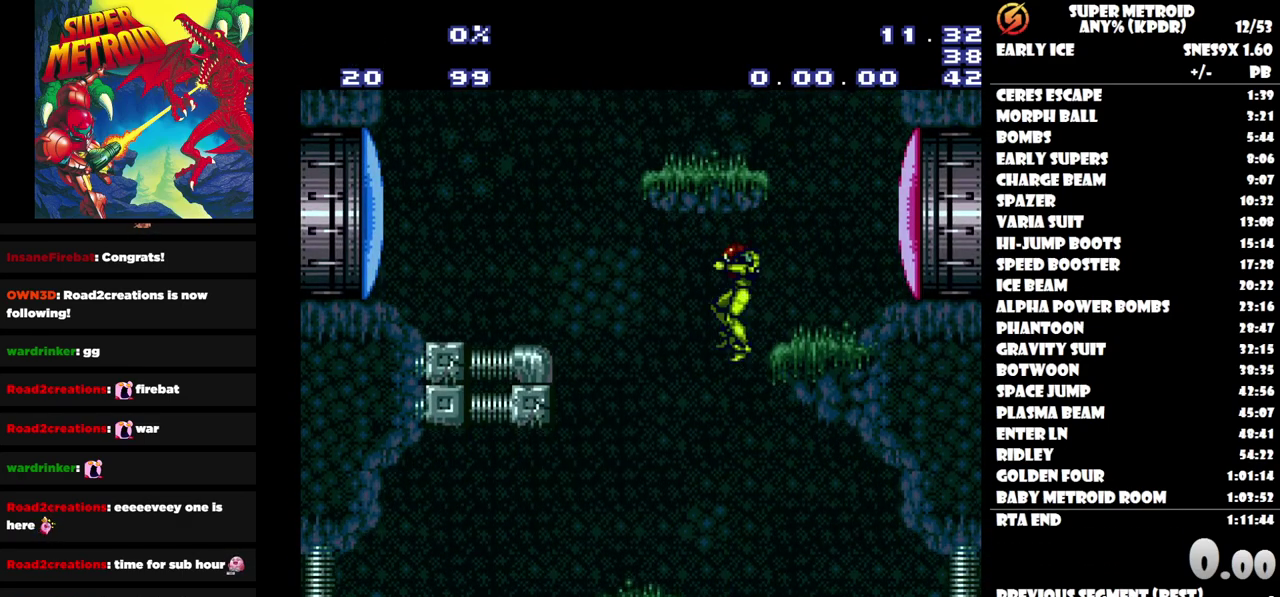
{"buttons": ["Y", "DPAD_DOWN"], "events": [[250, "DPAD_DOWN", "down"], [400, "Y", "down"]]}
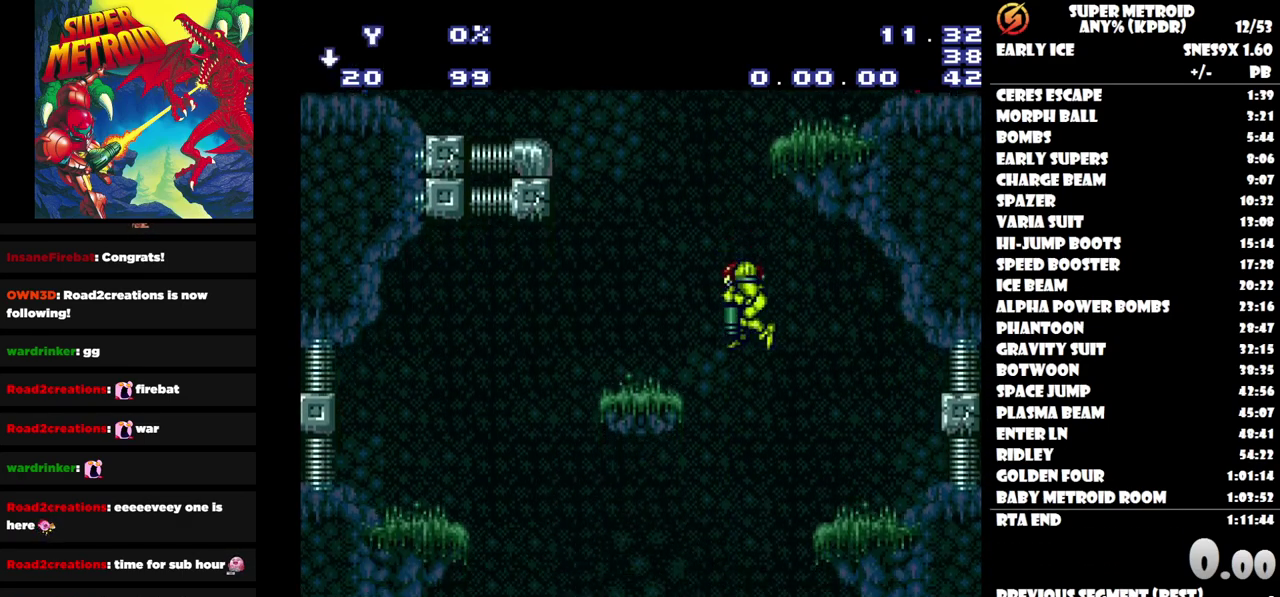
{"buttons": ["DPAD_LEFT"], "events": [[17, "Y", "up"], [117, "DPAD_DOWN", "up"], [150, "DPAD_RIGHT", "down"], [333, "DPAD_RIGHT", "up"], [367, "DPAD_LEFT", "down"]]}
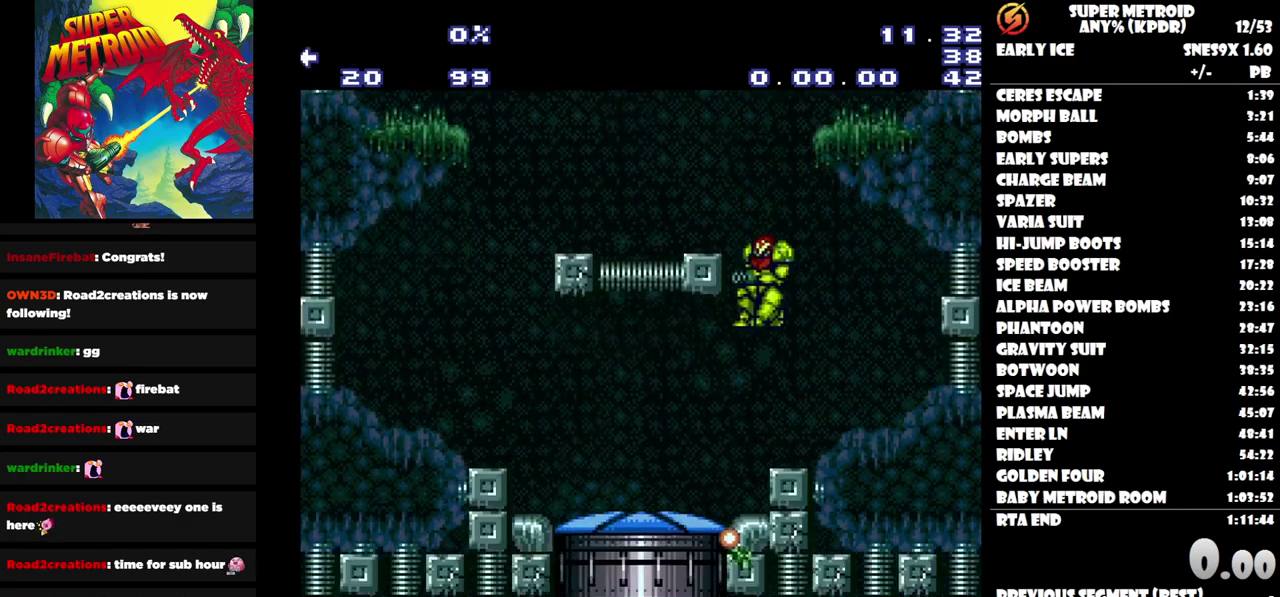
{"buttons": ["DPAD_RIGHT"], "events": [[317, "DPAD_LEFT", "up"], [433, "DPAD_RIGHT", "down"]]}
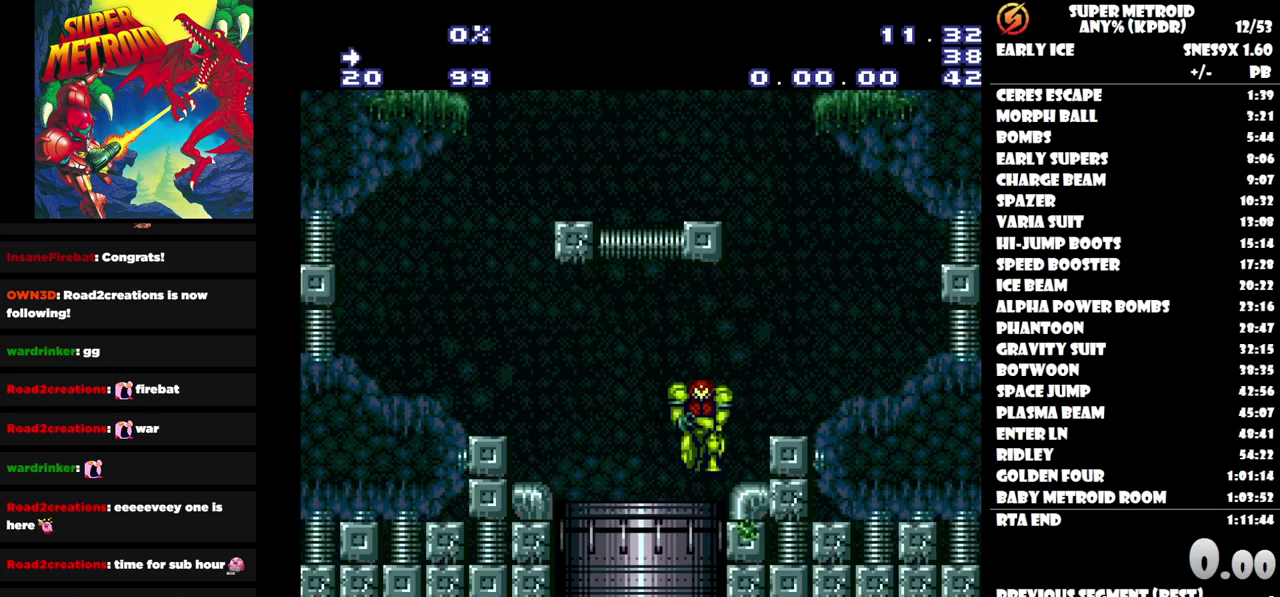
{"buttons": ["DPAD_RIGHT"], "events": []}
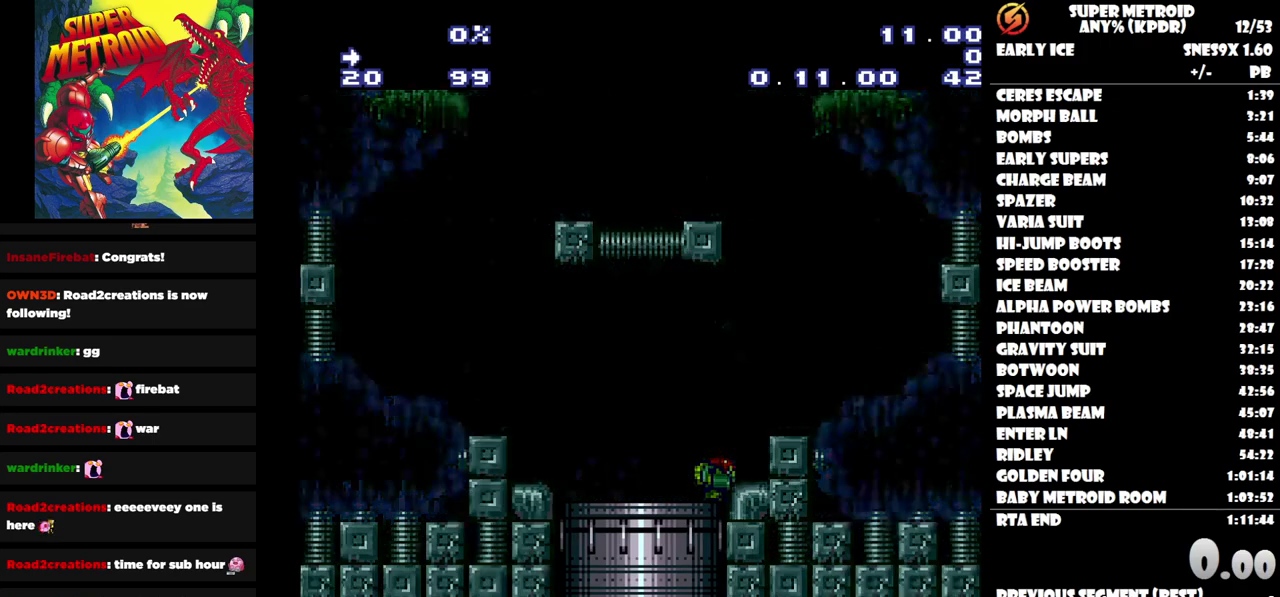
{"buttons": ["DPAD_RIGHT"], "events": []}
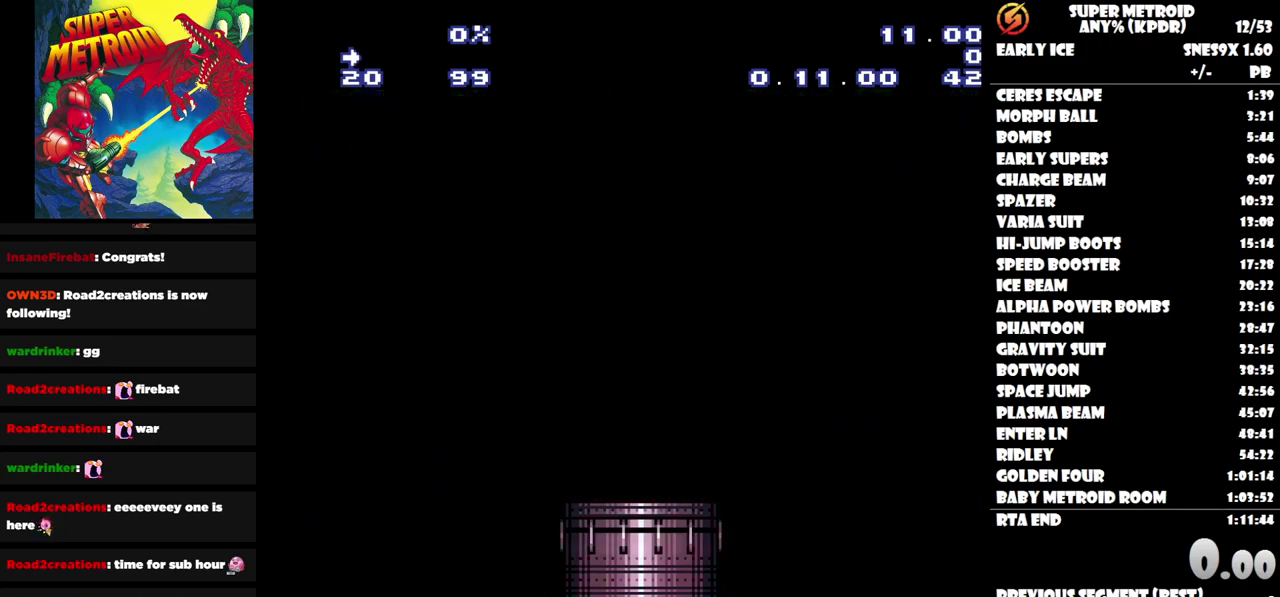
{"buttons": ["DPAD_RIGHT"], "events": []}
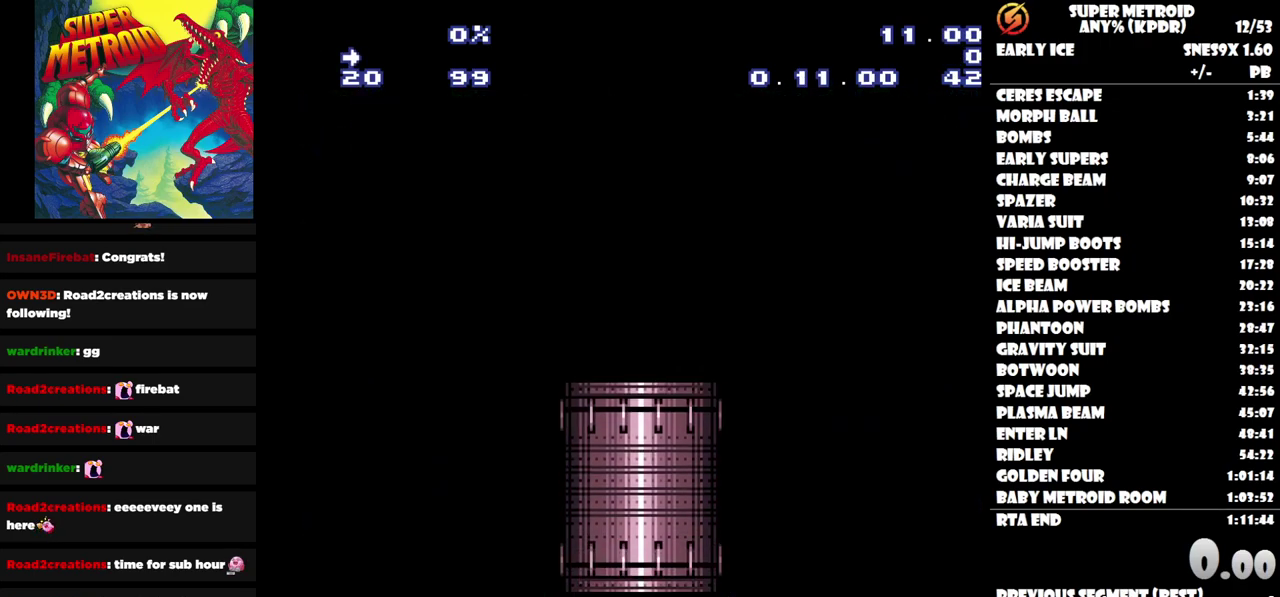
{"buttons": [], "events": [[83, "DPAD_RIGHT", "up"]]}
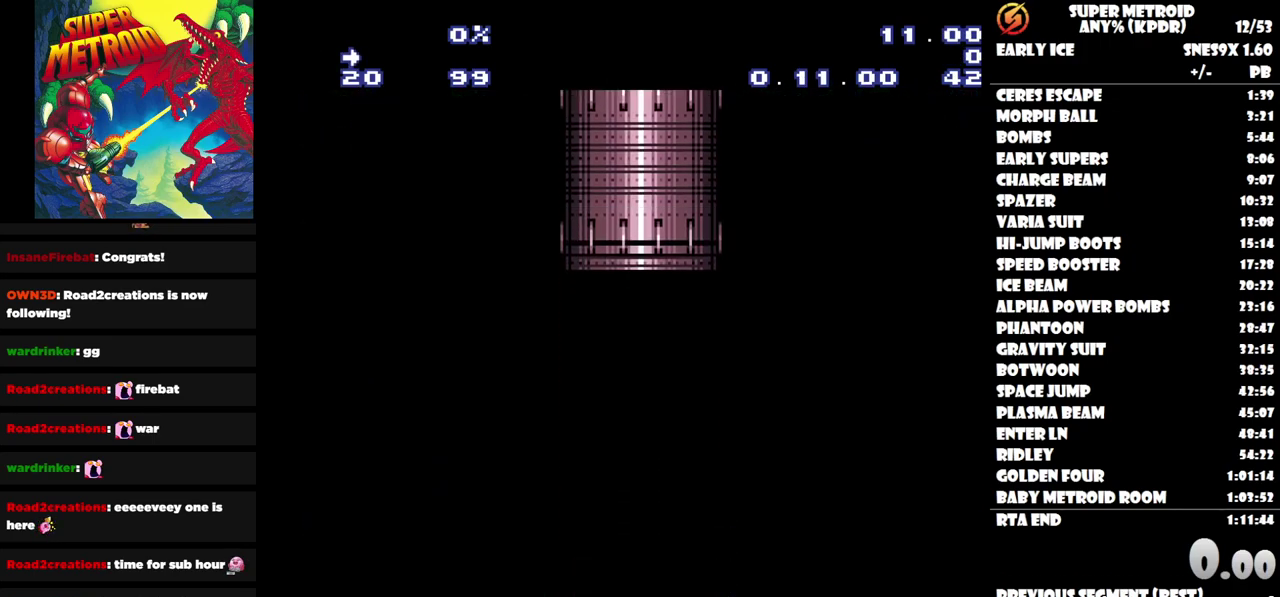
{"buttons": [], "events": []}
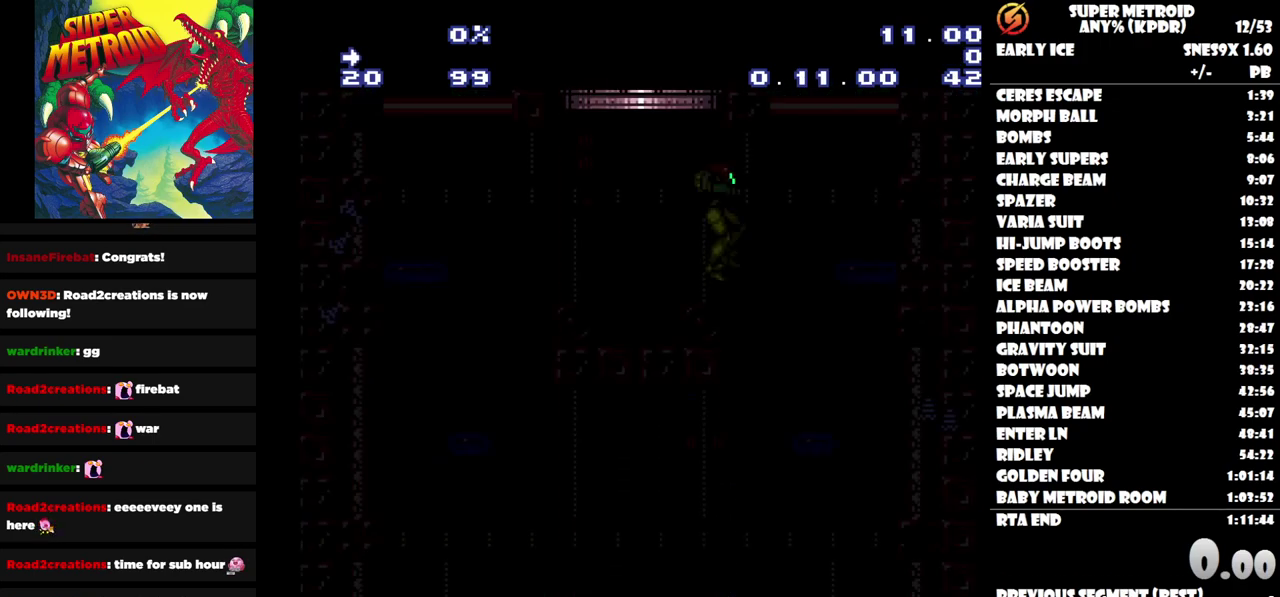
{"buttons": [], "events": []}
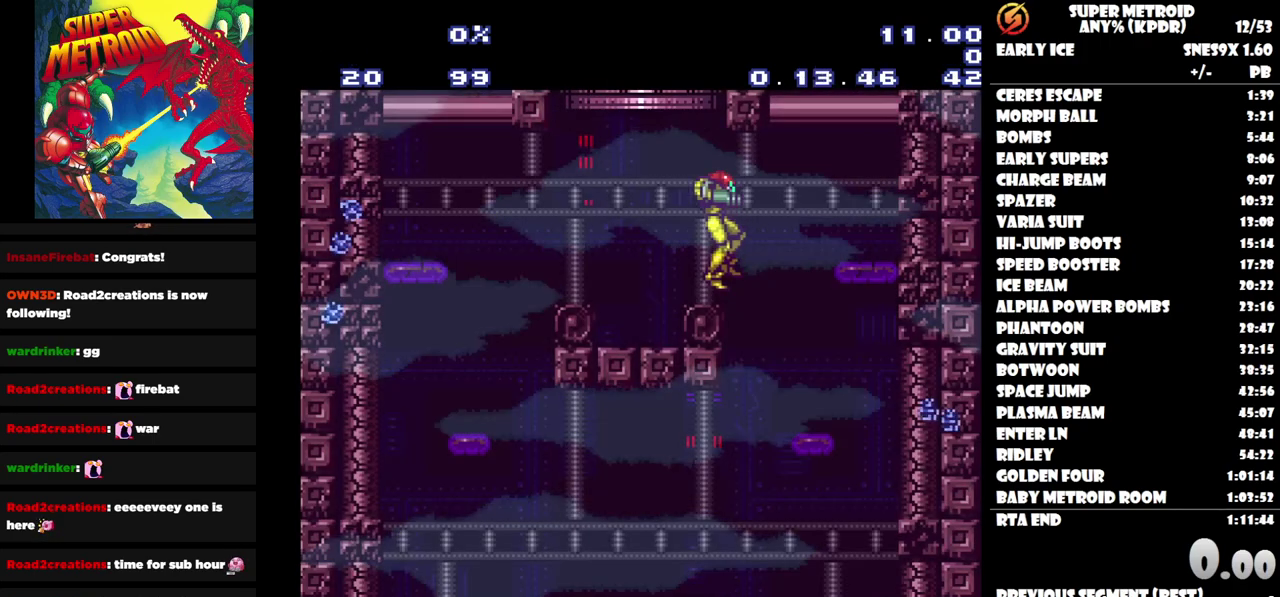
{"buttons": ["DPAD_RIGHT"], "events": [[367, "DPAD_RIGHT", "down"]]}
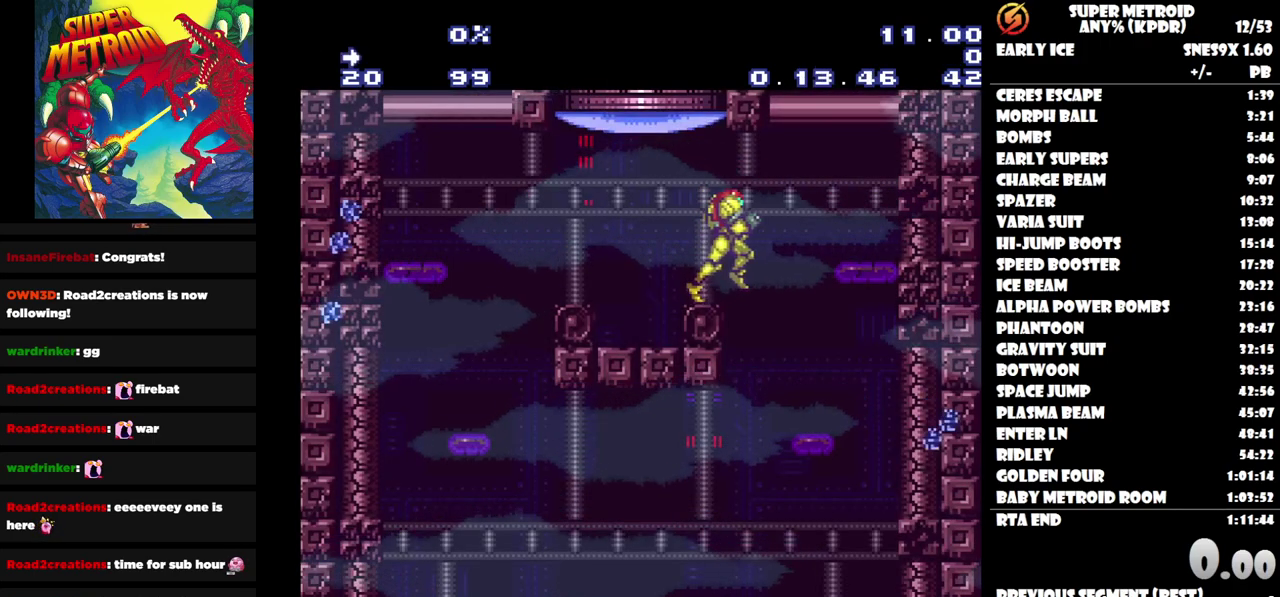
{"buttons": ["DPAD_LEFT"], "events": [[317, "DPAD_RIGHT", "up"], [467, "DPAD_LEFT", "down"]]}
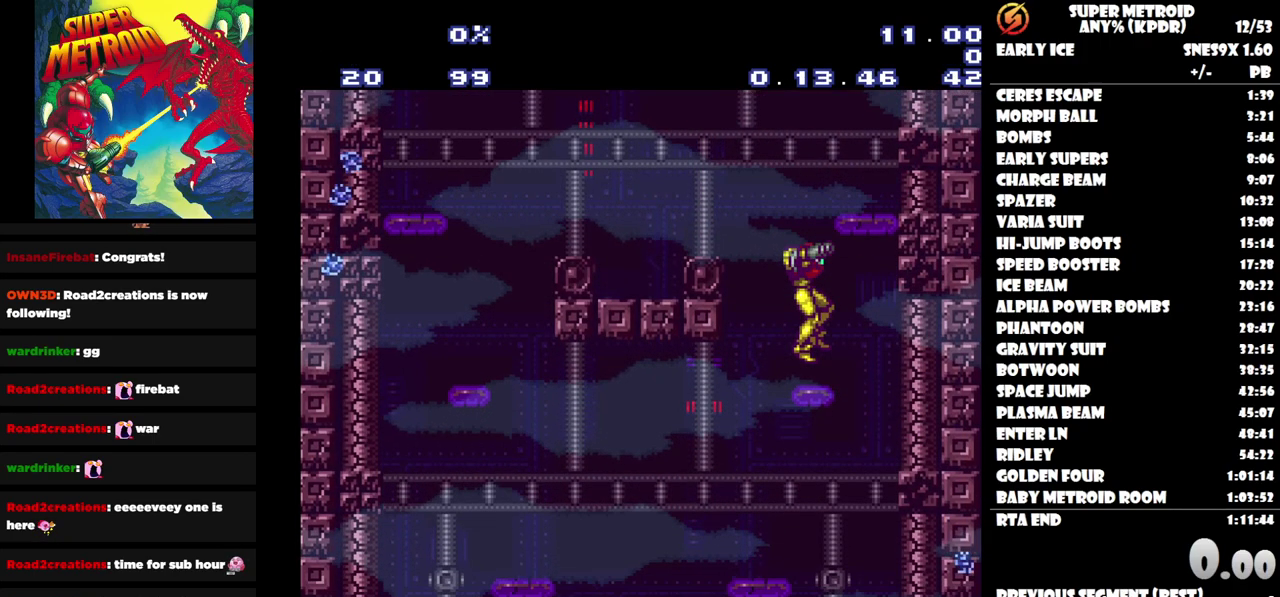
{"buttons": ["Y"], "events": [[100, "DPAD_LEFT", "up"], [250, "Y", "down"]]}
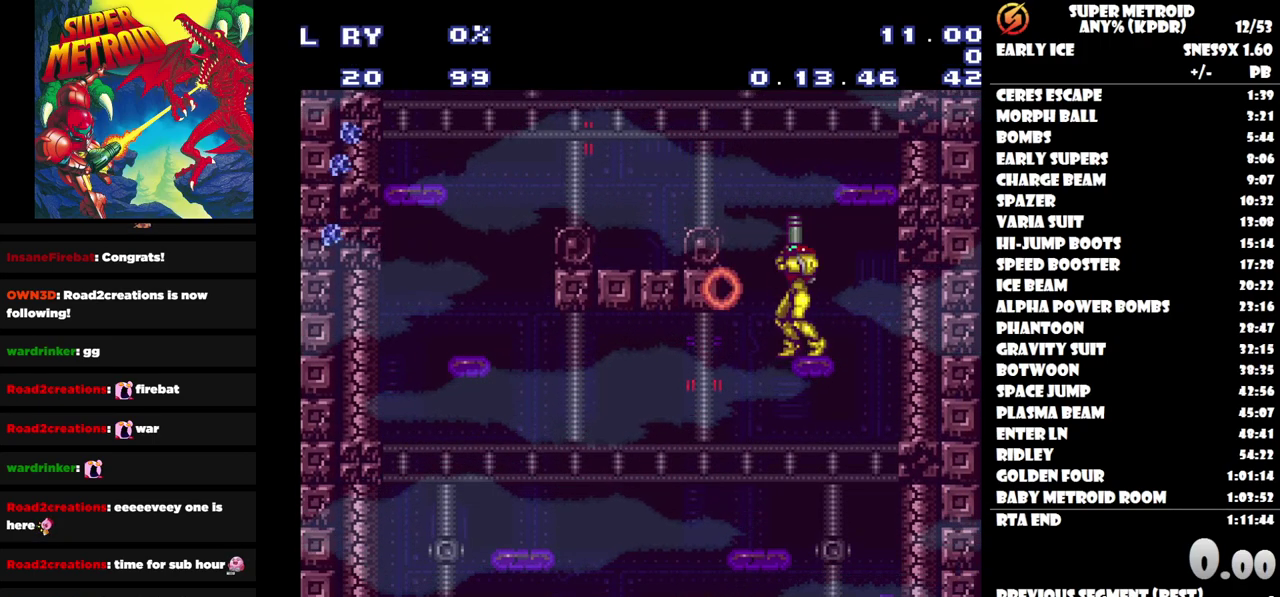
{"buttons": ["Y"], "events": []}
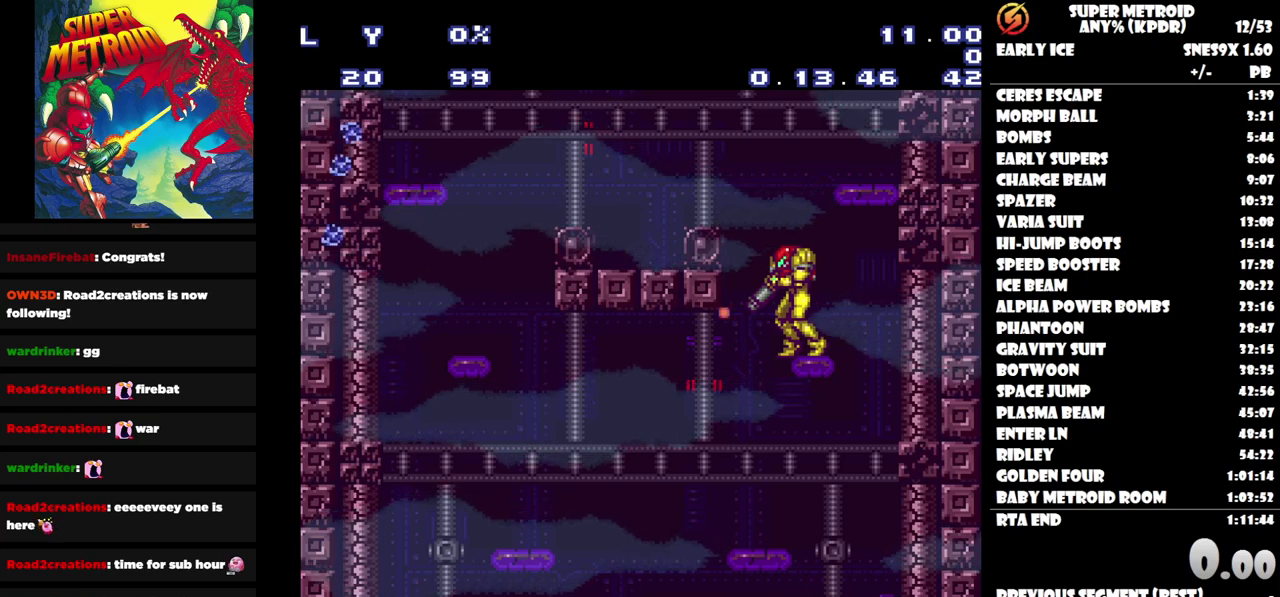
{"buttons": ["B", "Y", "DPAD_RIGHT"], "events": [[33, "DPAD_RIGHT", "down"], [500, "B", "down"]]}
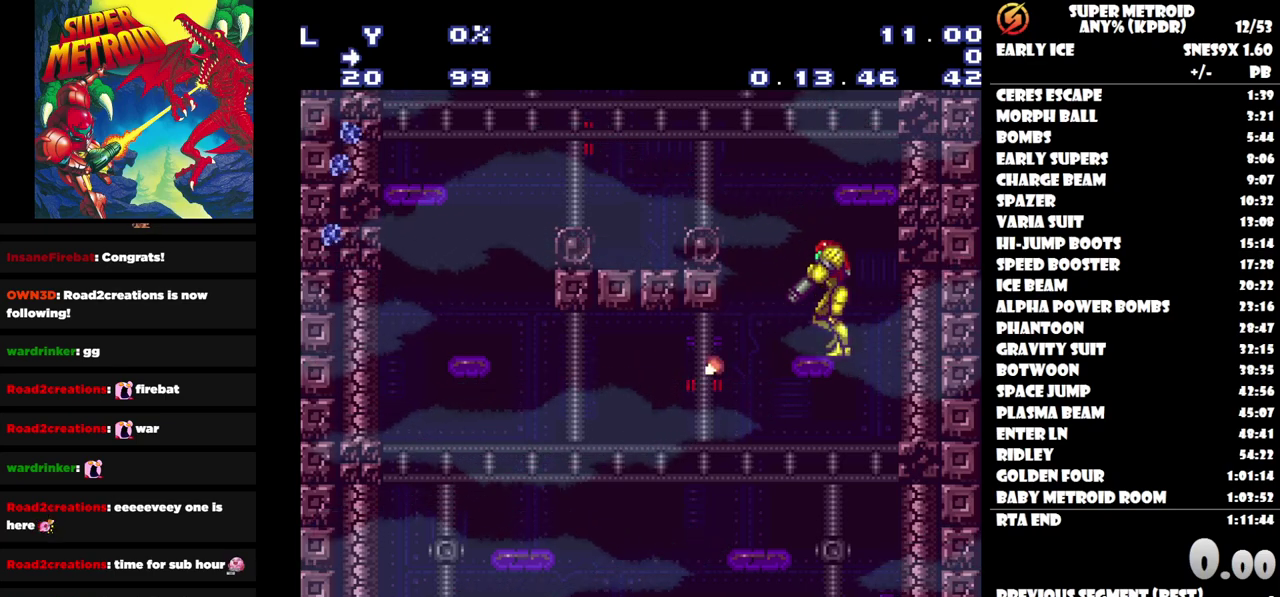
{"buttons": ["Y", "DPAD_DOWN"], "events": [[167, "B", "up"], [367, "DPAD_RIGHT", "up"], [467, "DPAD_DOWN", "down"]]}
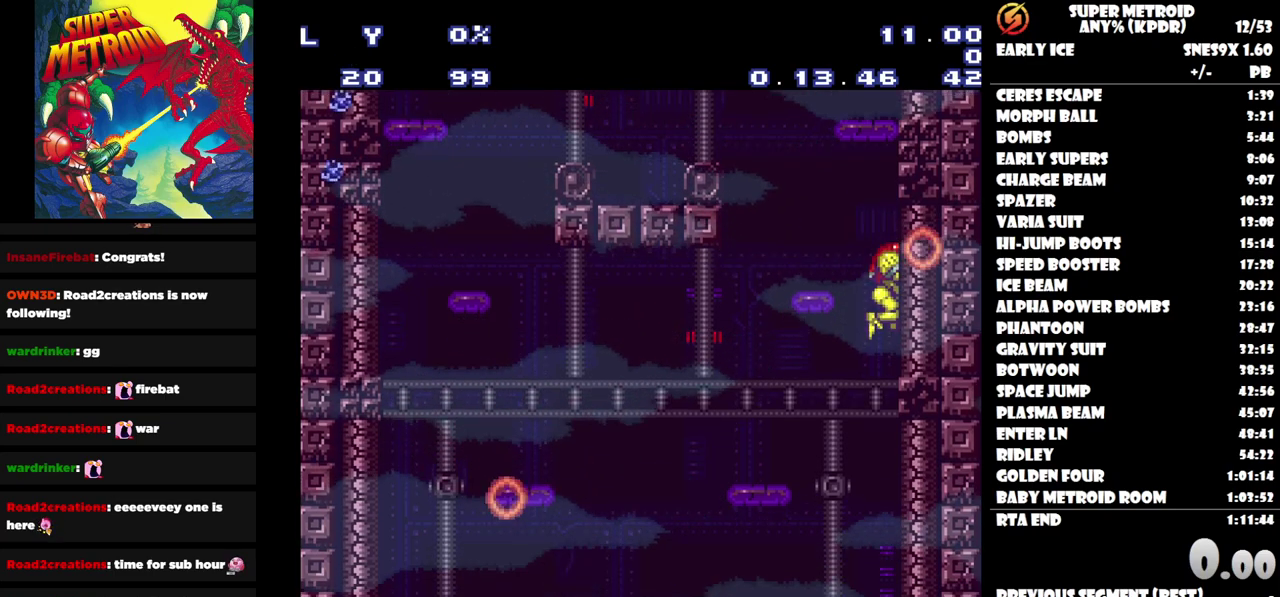
{"buttons": ["Y", "DPAD_DOWN"], "events": []}
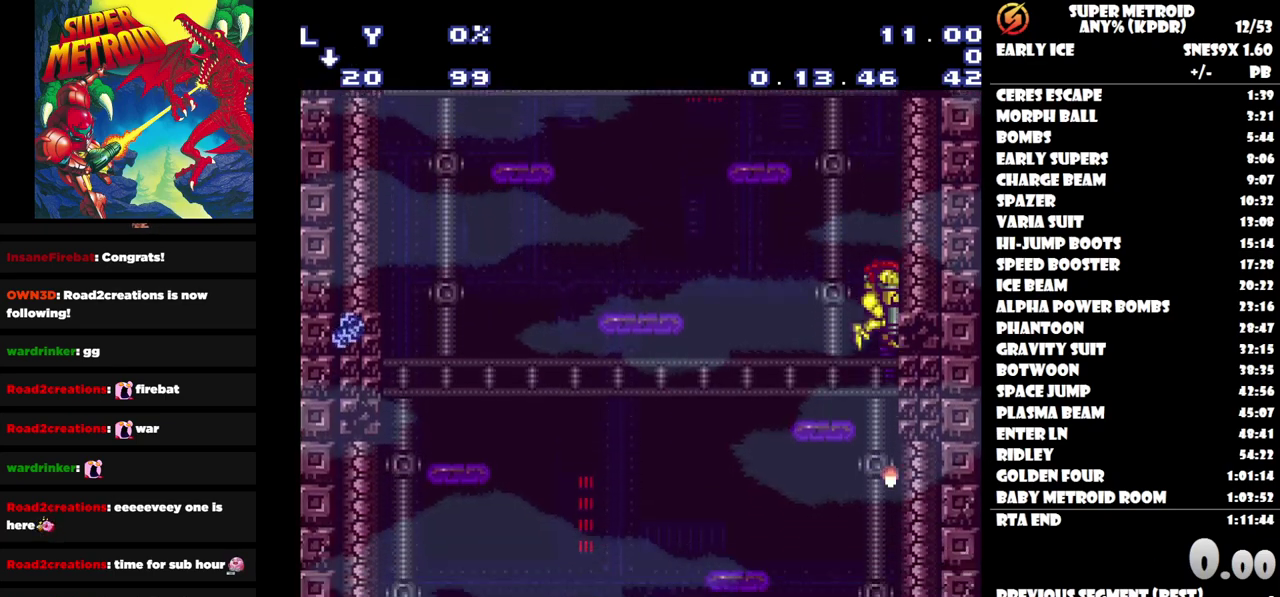
{"buttons": ["Y", "DPAD_DOWN"], "events": []}
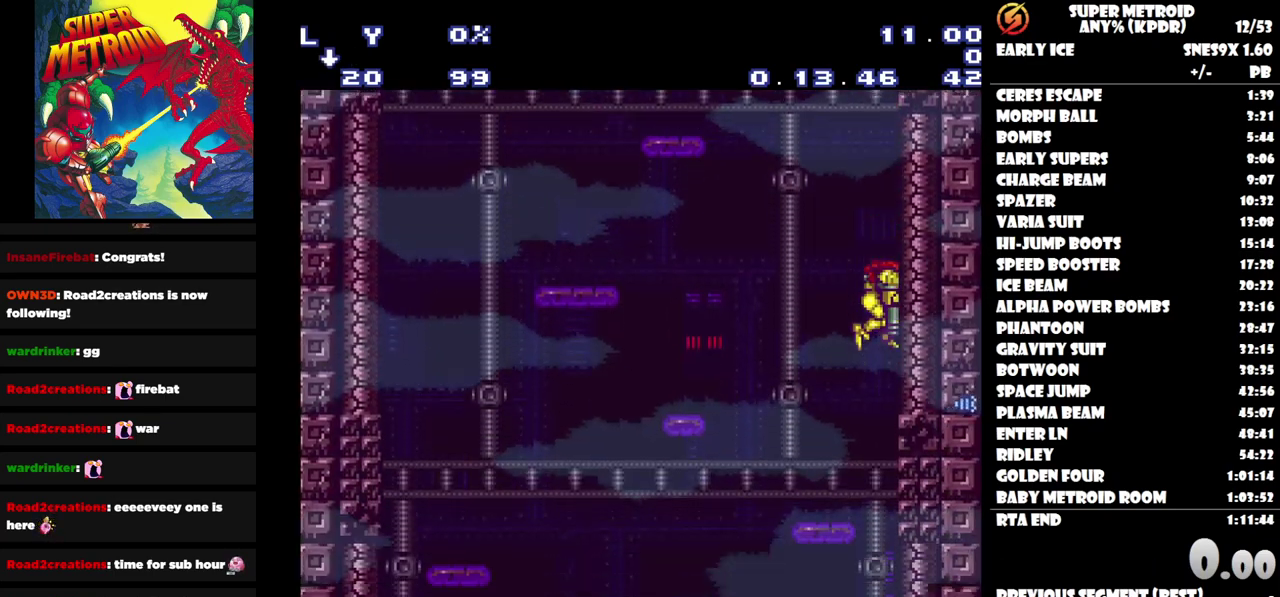
{"buttons": ["Y", "DPAD_DOWN"], "events": []}